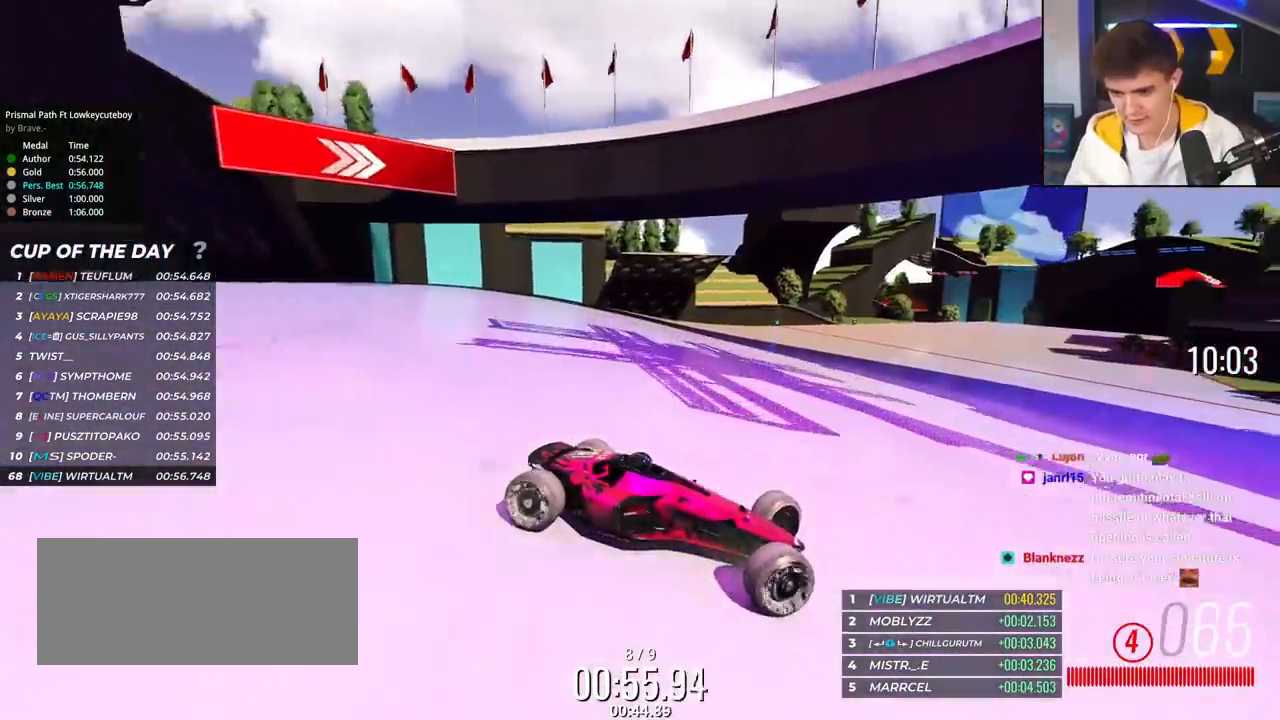
Gameplay with keyboard; each line is a JSON object with the keys held at the frame after it. "events" lists presses ("down") and releases ("up") of "brake", "down", "left", "right" and "up" between this image and that frame as [ms after this image, input, new state], when the widget could be followed in between. No other keys are recorded. Mouse input is not recorded. Key names are as the overlay labels them; some are game actions (e.g. jump) rather than physical keys.
{"keys": ["left", "up"], "events": []}
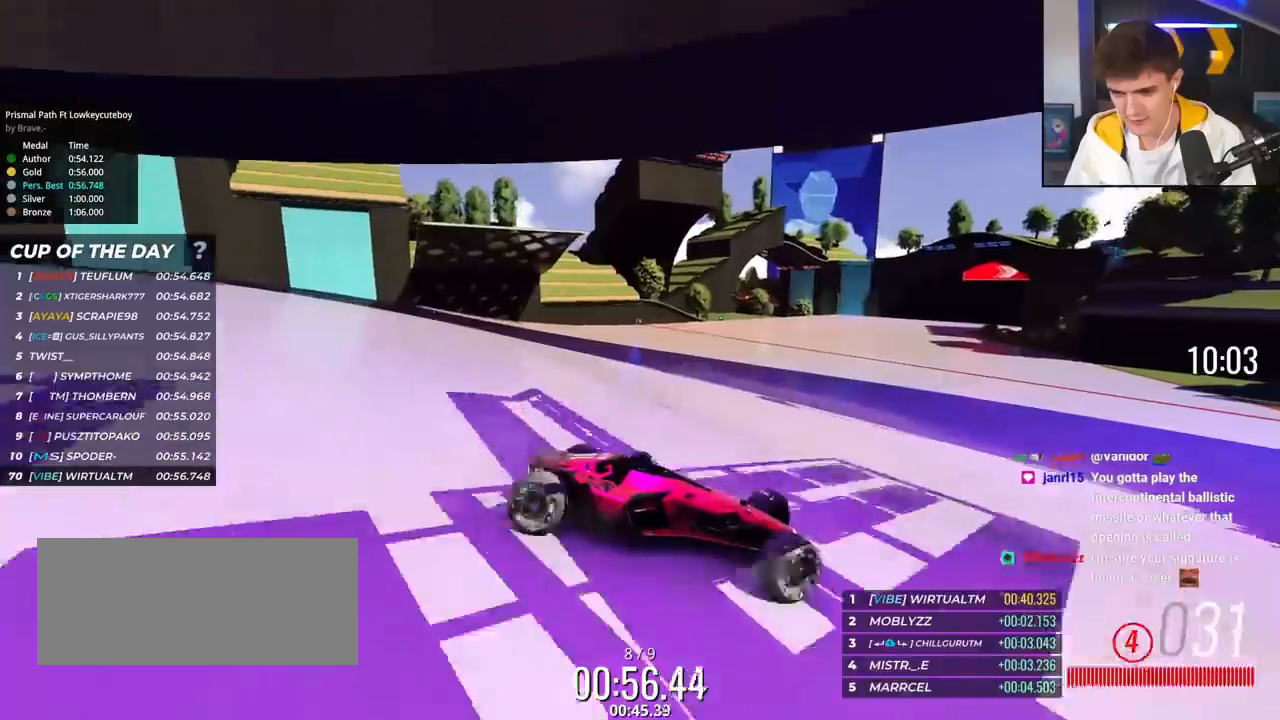
{"keys": ["left", "up"], "events": []}
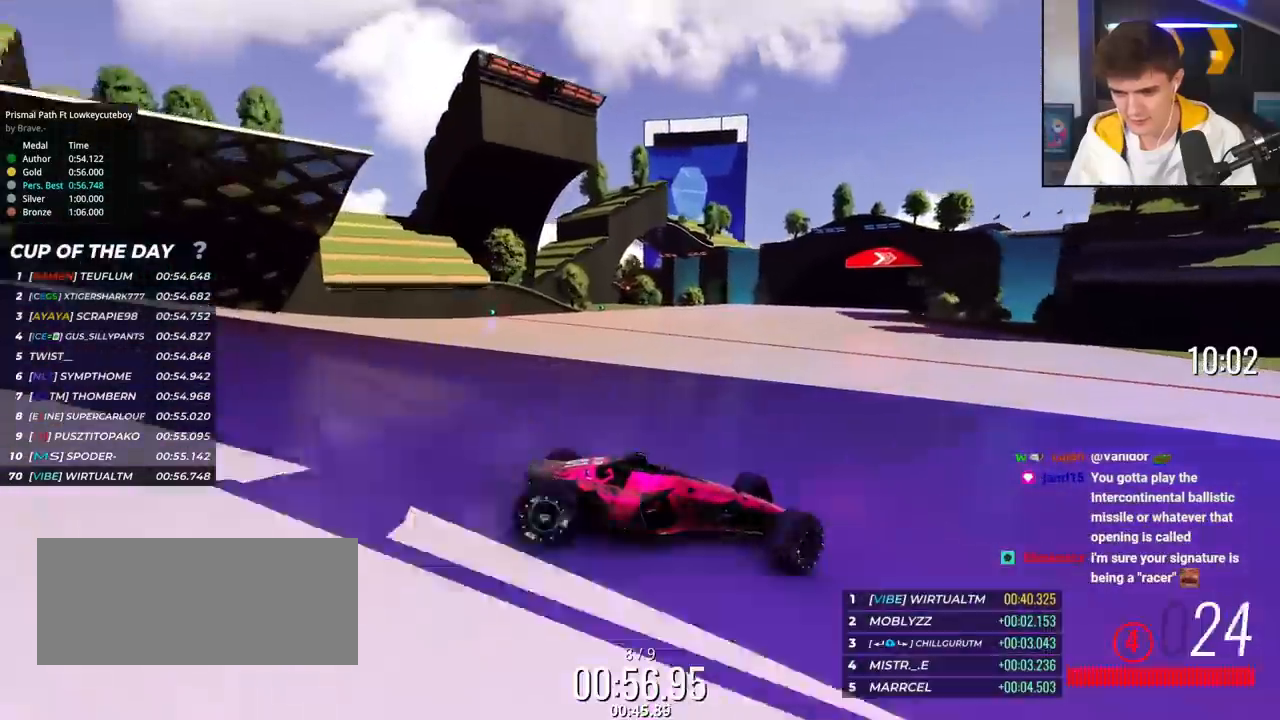
{"keys": ["left", "up"], "events": [[184, "brake", "down"], [234, "brake", "up"]]}
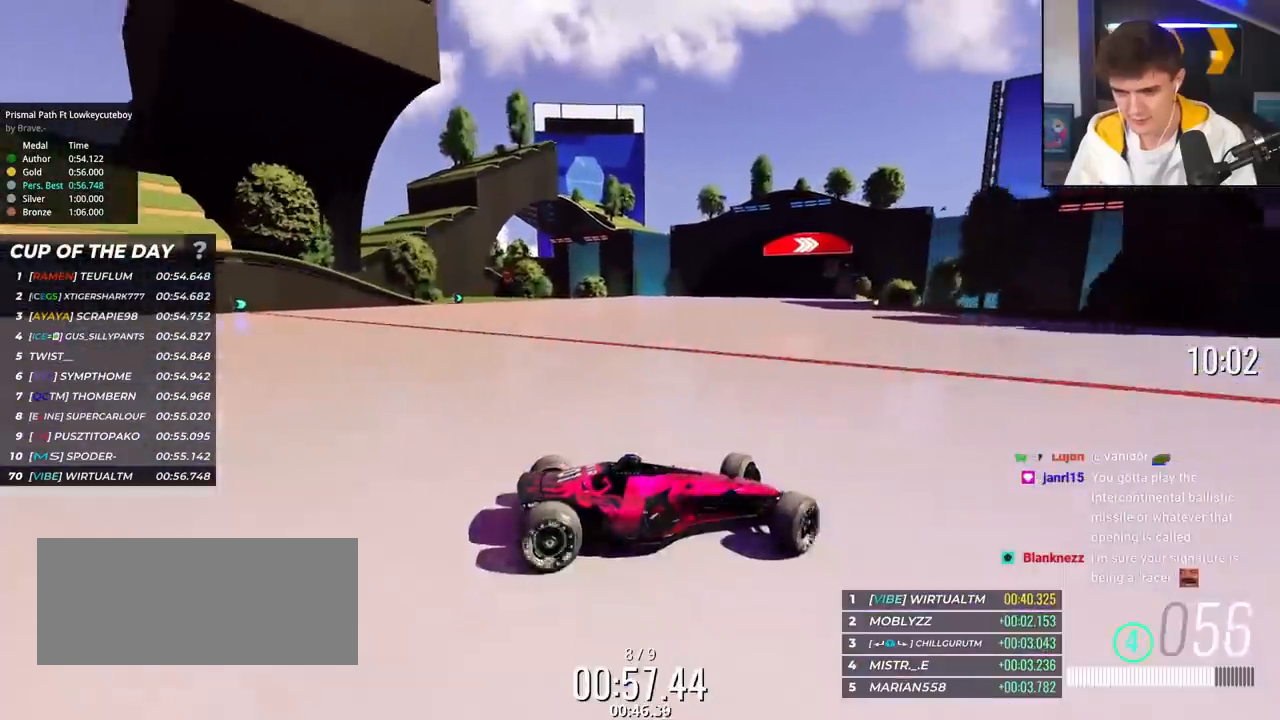
{"keys": ["left", "up"], "events": [[350, "brake", "down"], [383, "brake", "up"]]}
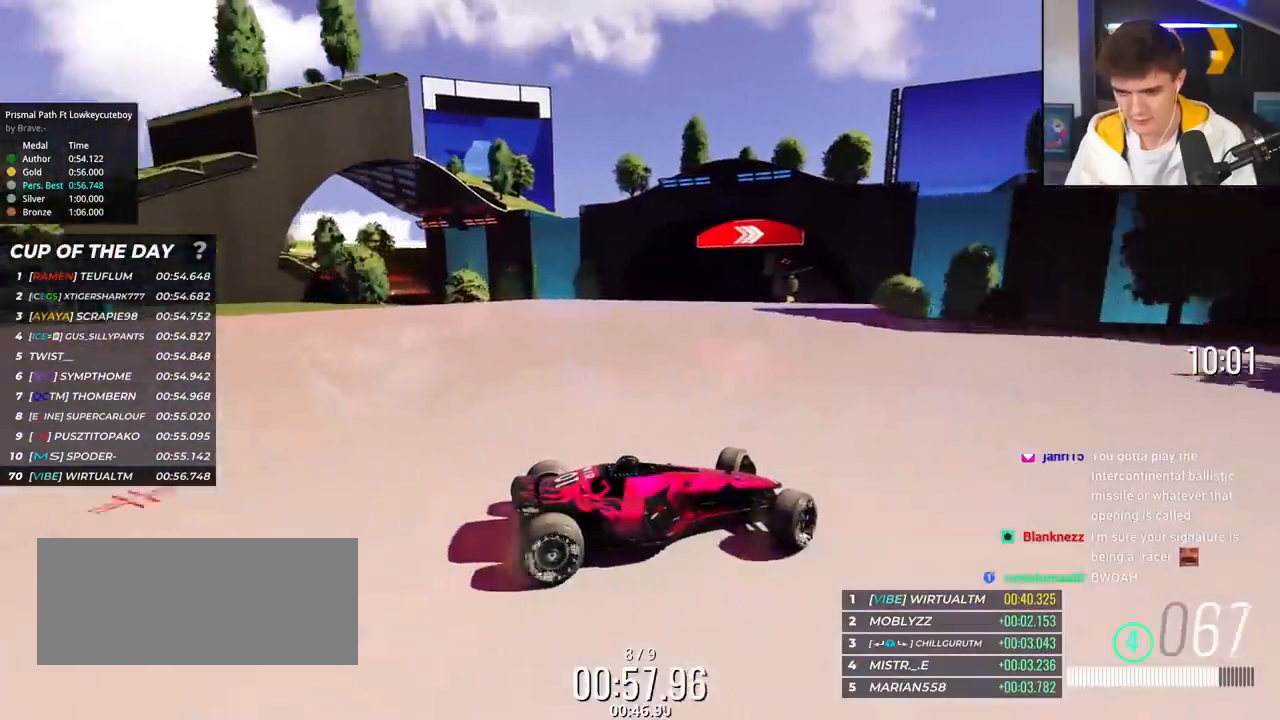
{"keys": ["left", "up"], "events": [[401, "brake", "down"], [451, "brake", "up"]]}
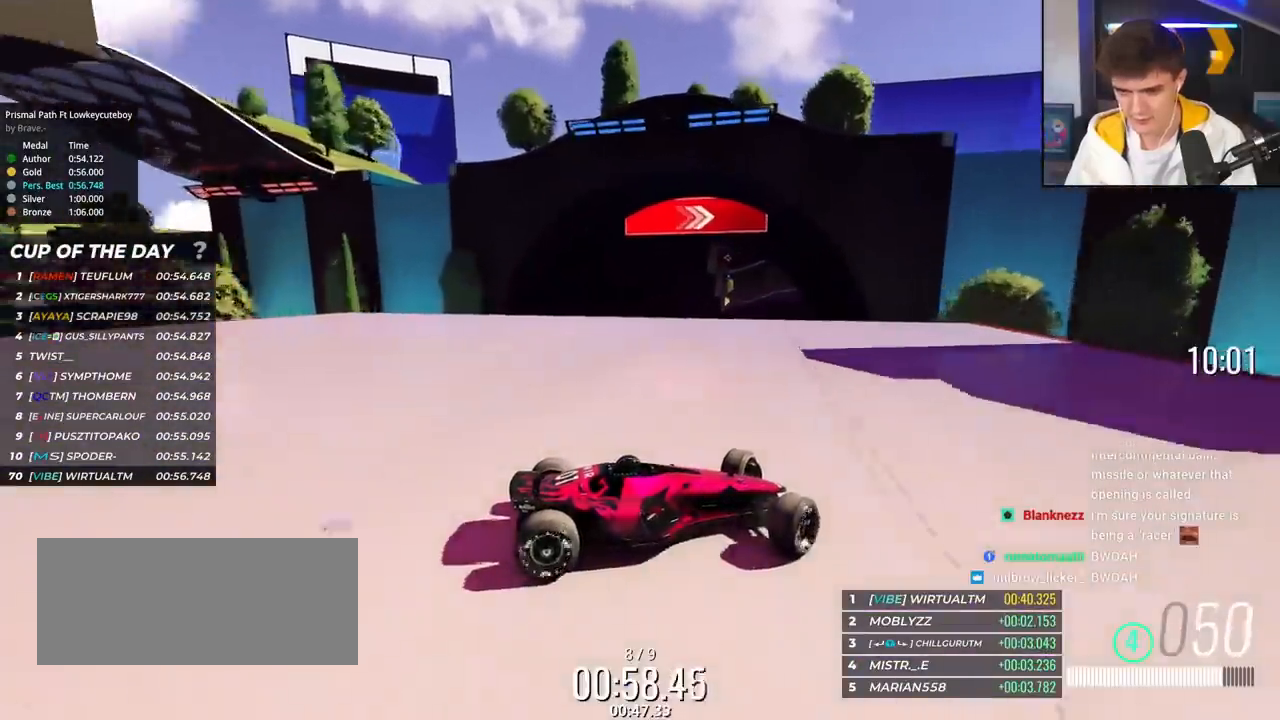
{"keys": ["left", "up"], "events": [[183, "brake", "down"], [233, "brake", "up"]]}
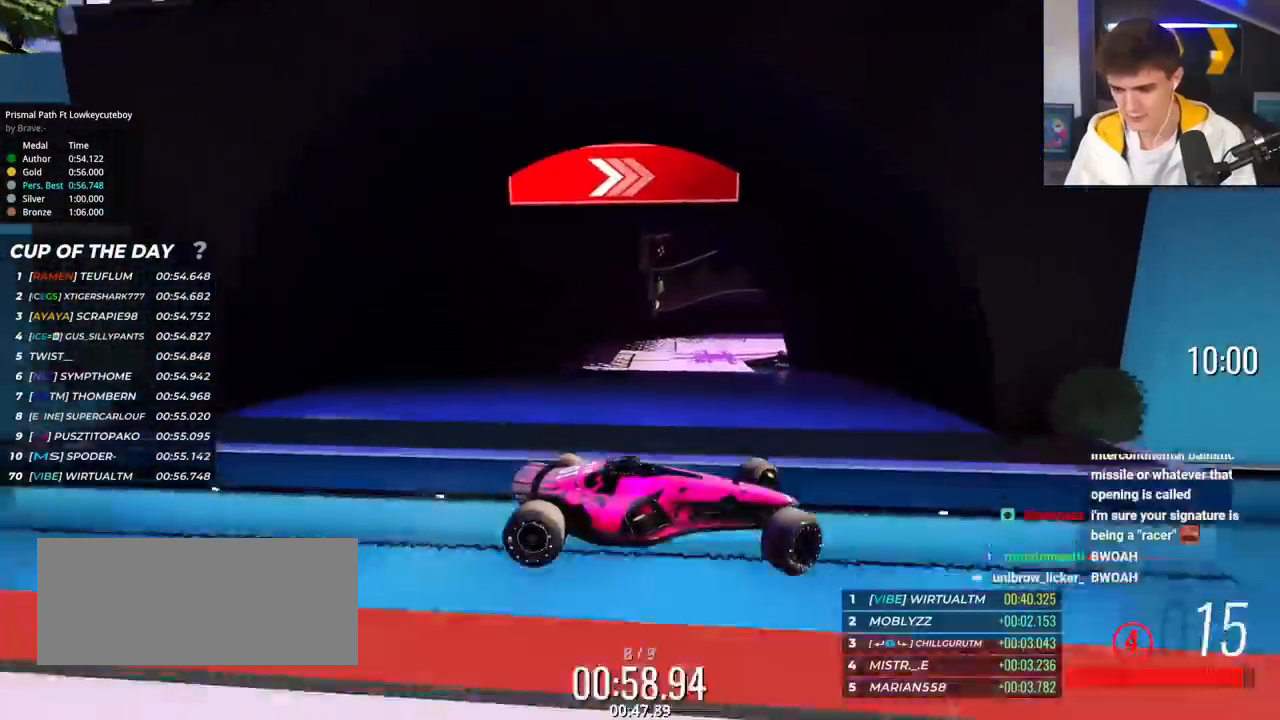
{"keys": ["left", "up"], "events": []}
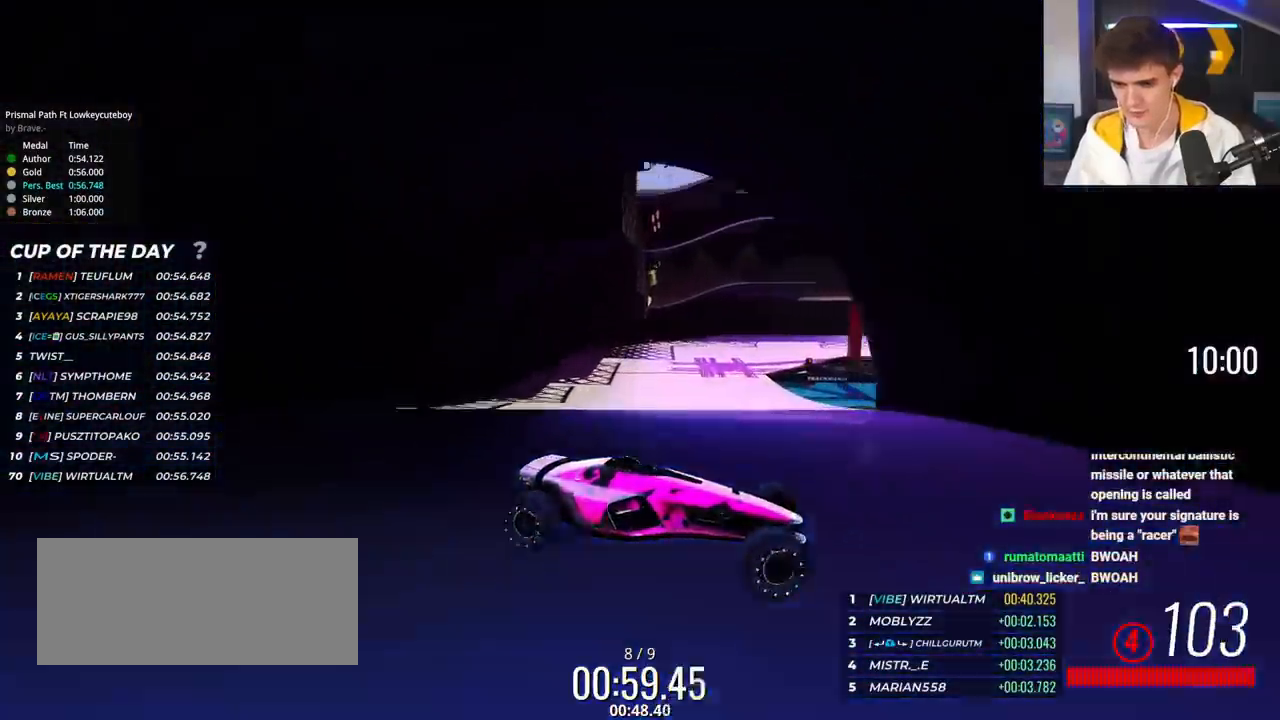
{"keys": ["left", "up"], "events": []}
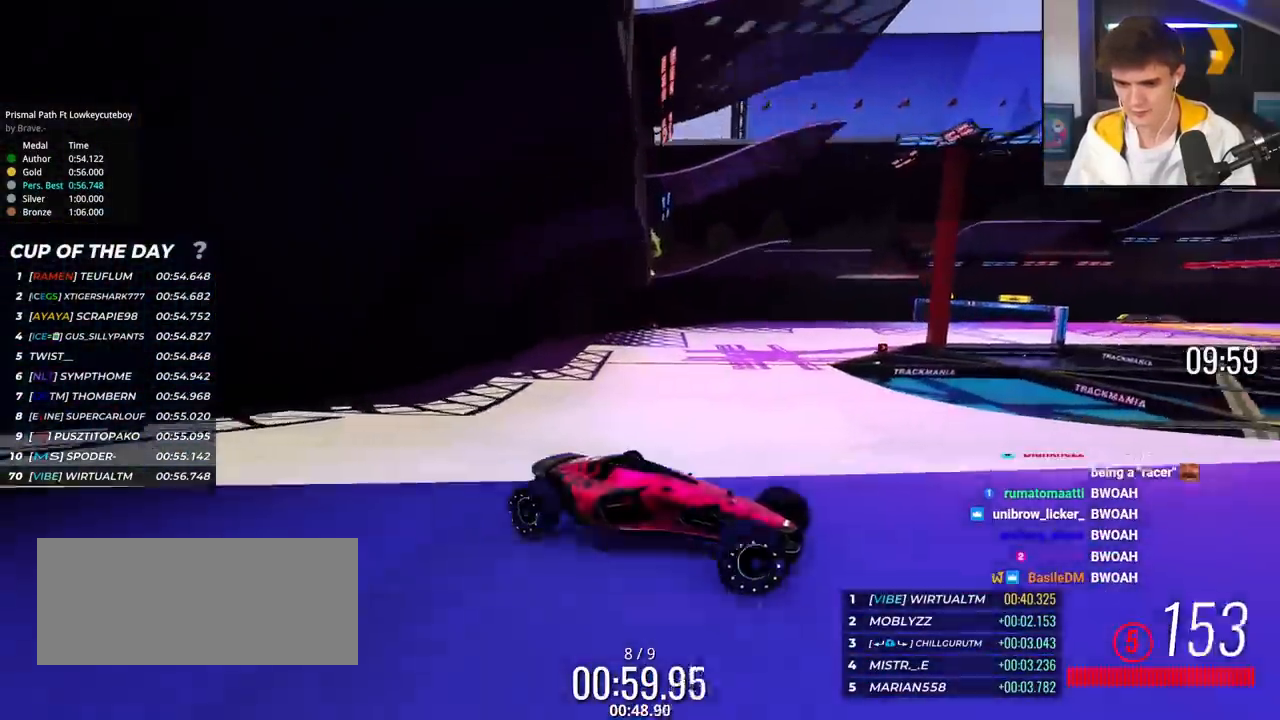
{"keys": ["brake", "left", "up"], "events": [[234, "brake", "down"], [317, "brake", "up"], [417, "brake", "down"]]}
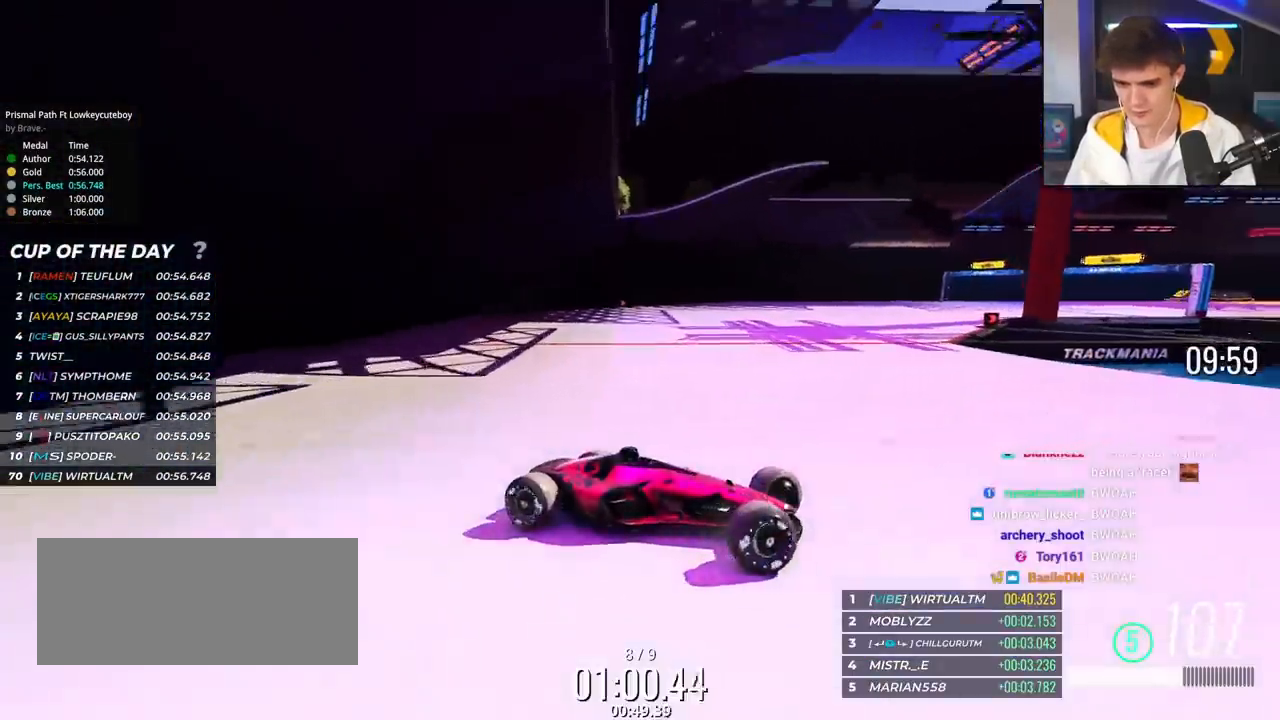
{"keys": ["left", "up"], "events": [[67, "brake", "up"]]}
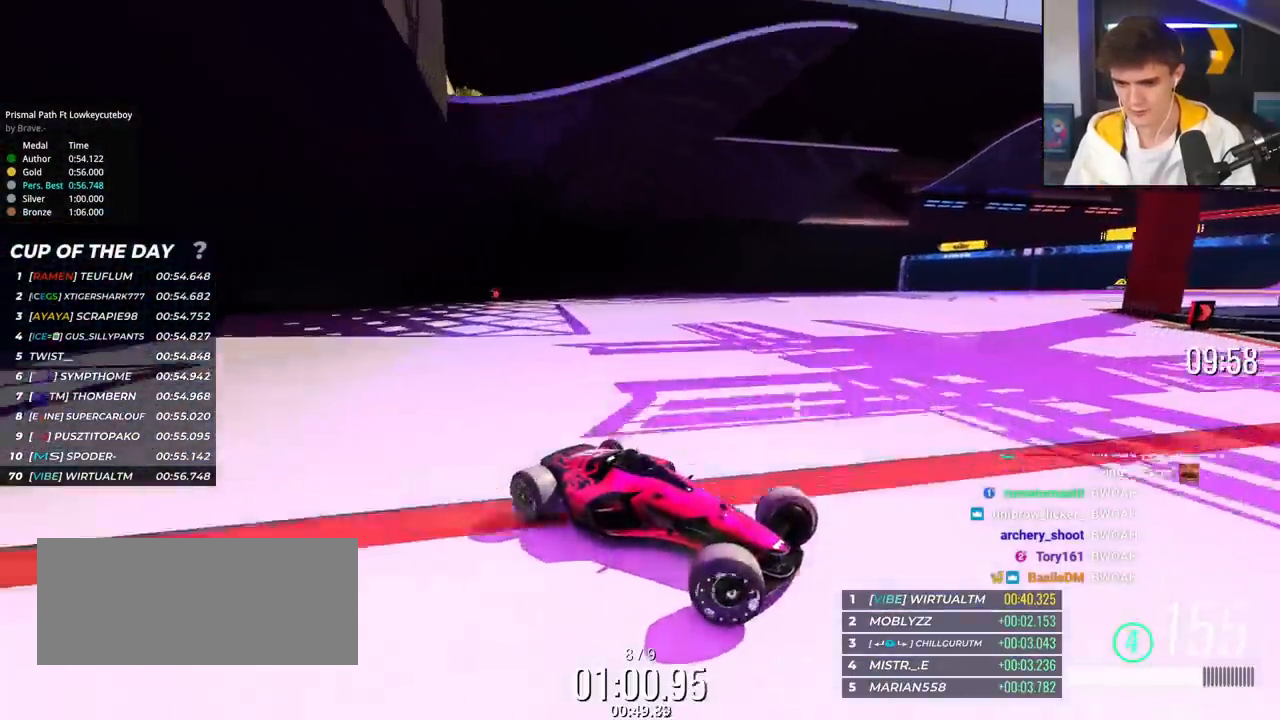
{"keys": ["left", "up"], "events": []}
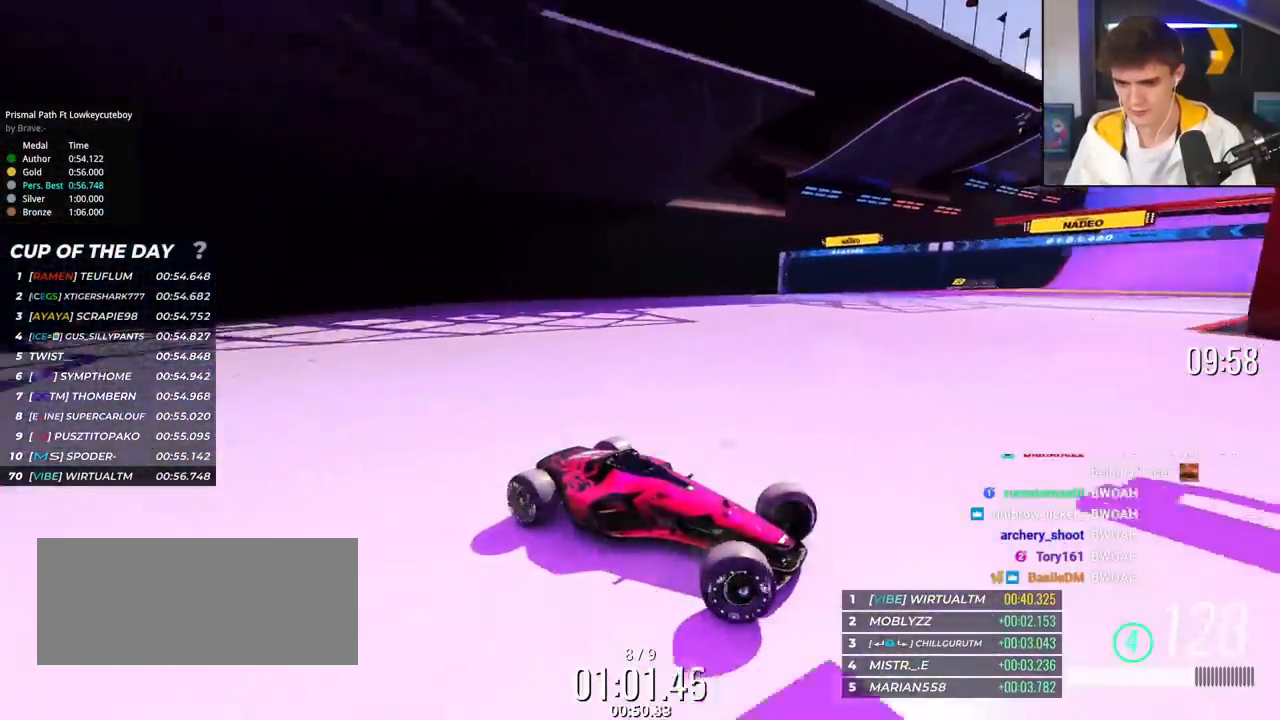
{"keys": ["left", "up"], "events": []}
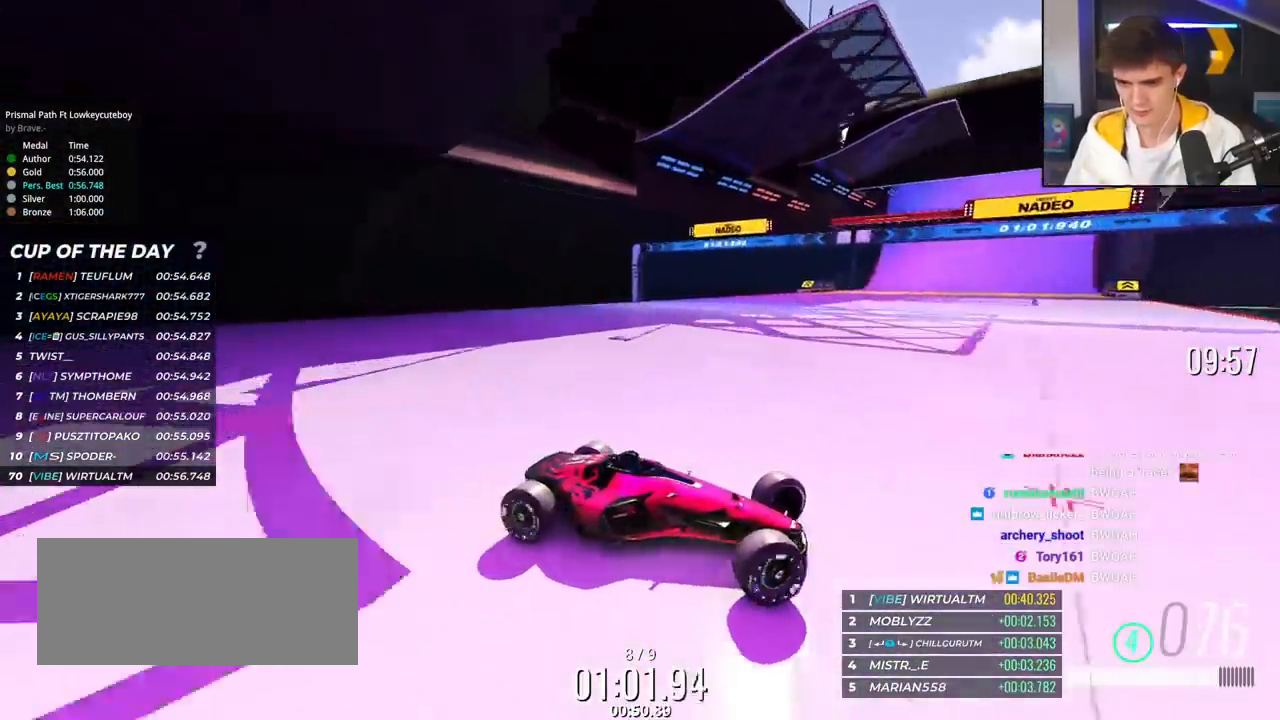
{"keys": ["left", "up"], "events": [[251, "up", "up"], [301, "up", "down"]]}
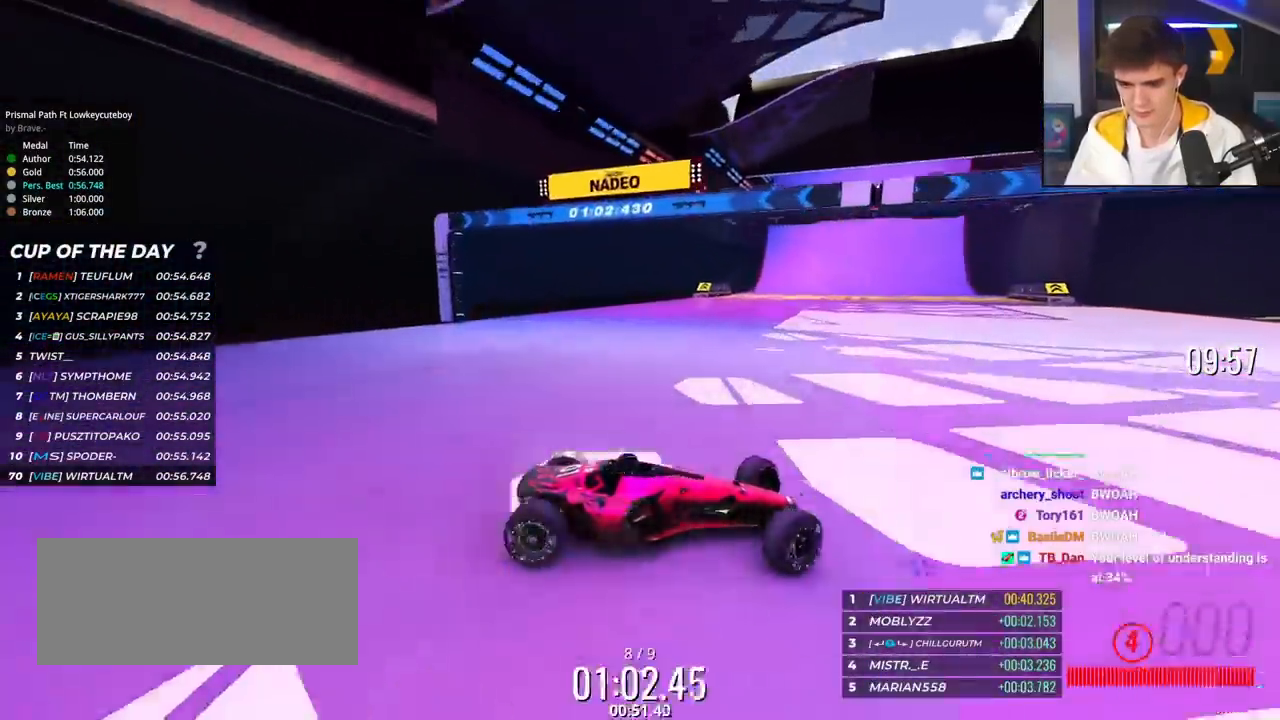
{"keys": ["left", "up"], "events": []}
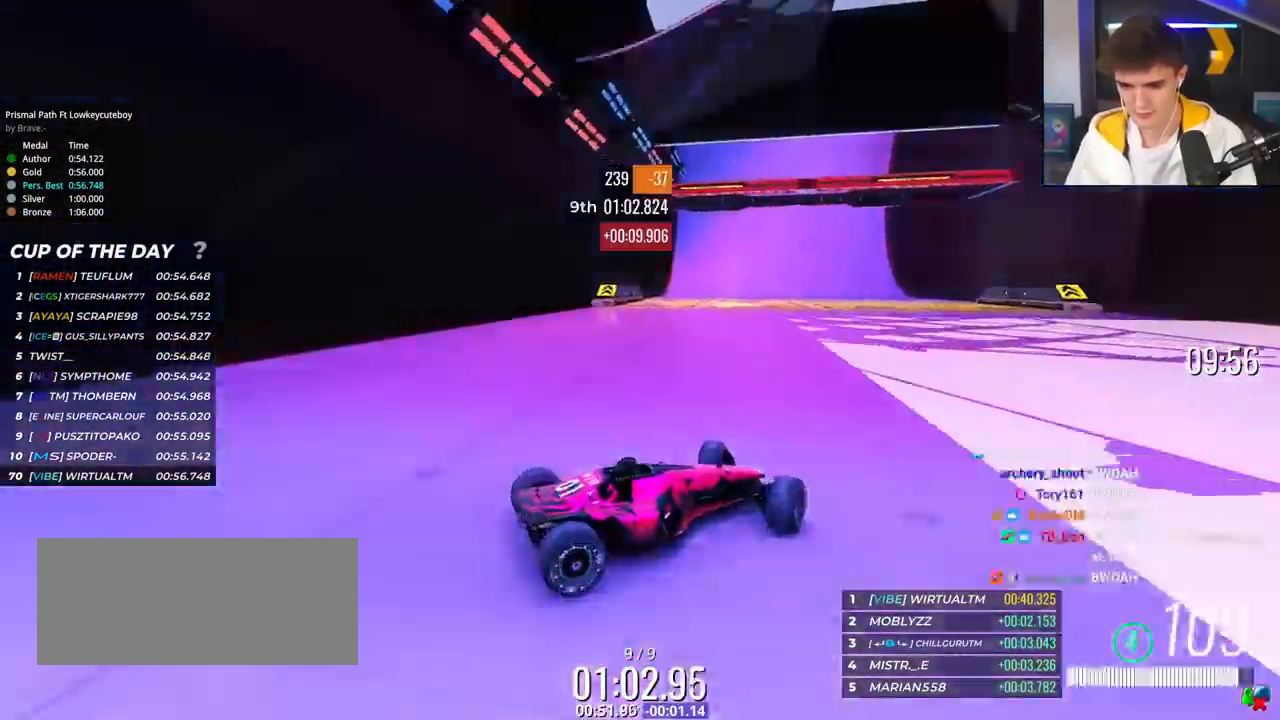
{"keys": ["left", "up"], "events": []}
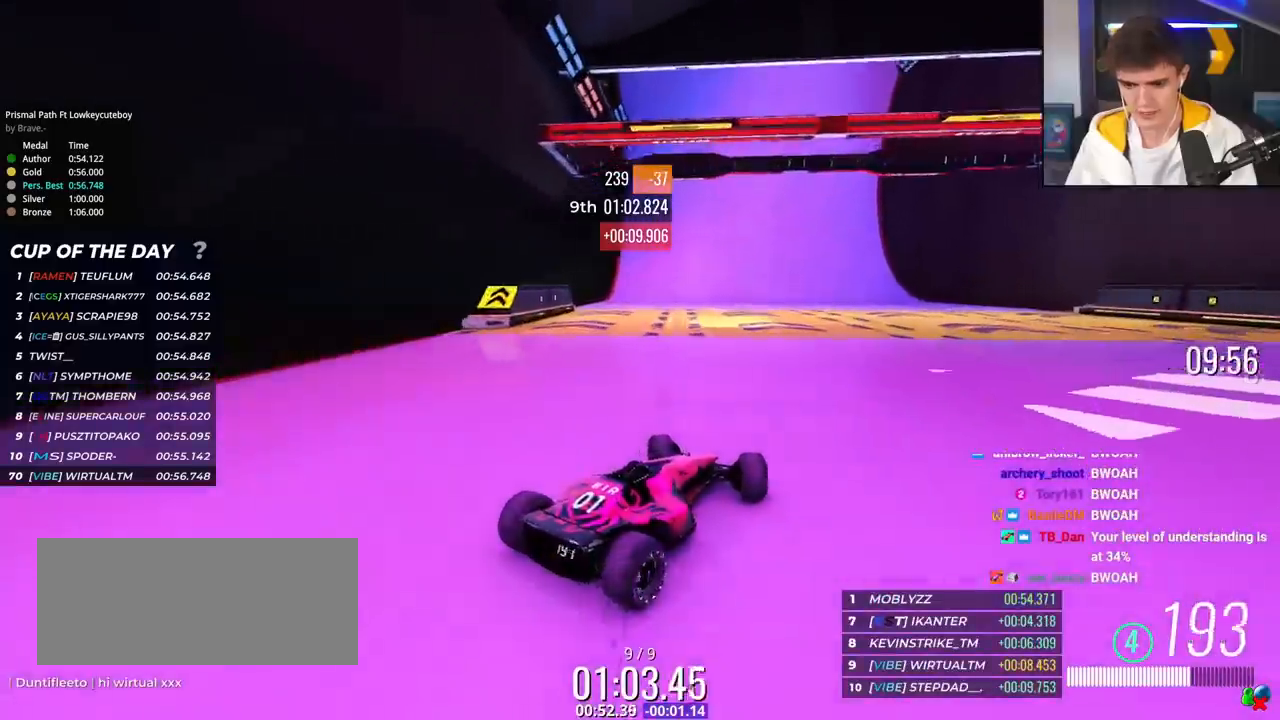
{"keys": ["up"], "events": [[100, "left", "up"], [250, "right", "down"], [484, "right", "up"]]}
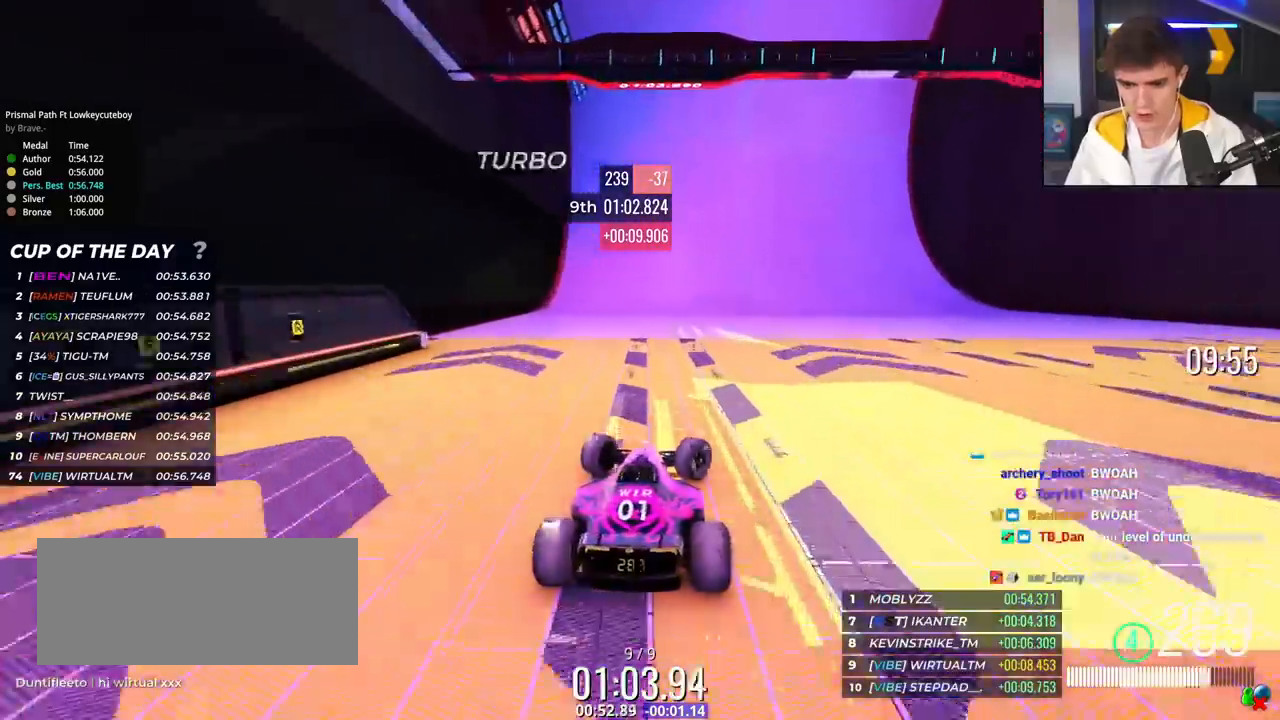
{"keys": ["left", "up"], "events": [[167, "right", "down"], [351, "right", "up"], [501, "left", "down"]]}
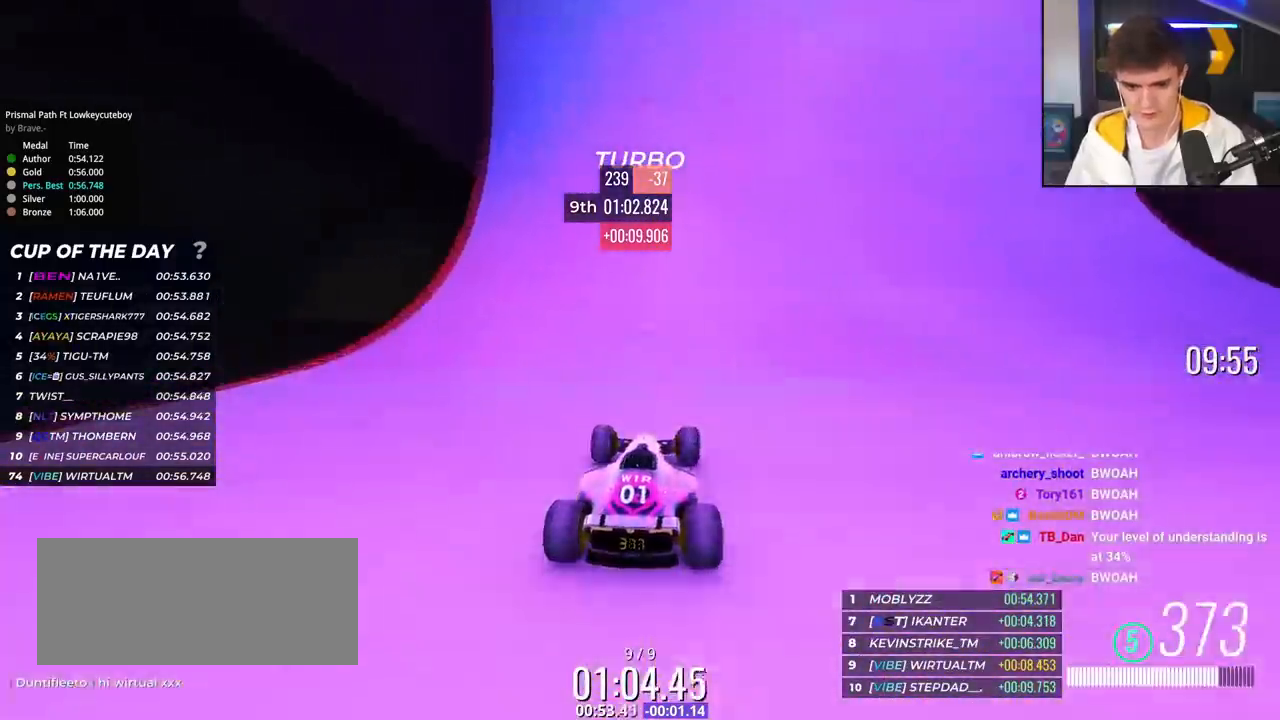
{"keys": ["up"], "events": [[50, "left", "up"], [333, "left", "down"], [367, "left", "up"]]}
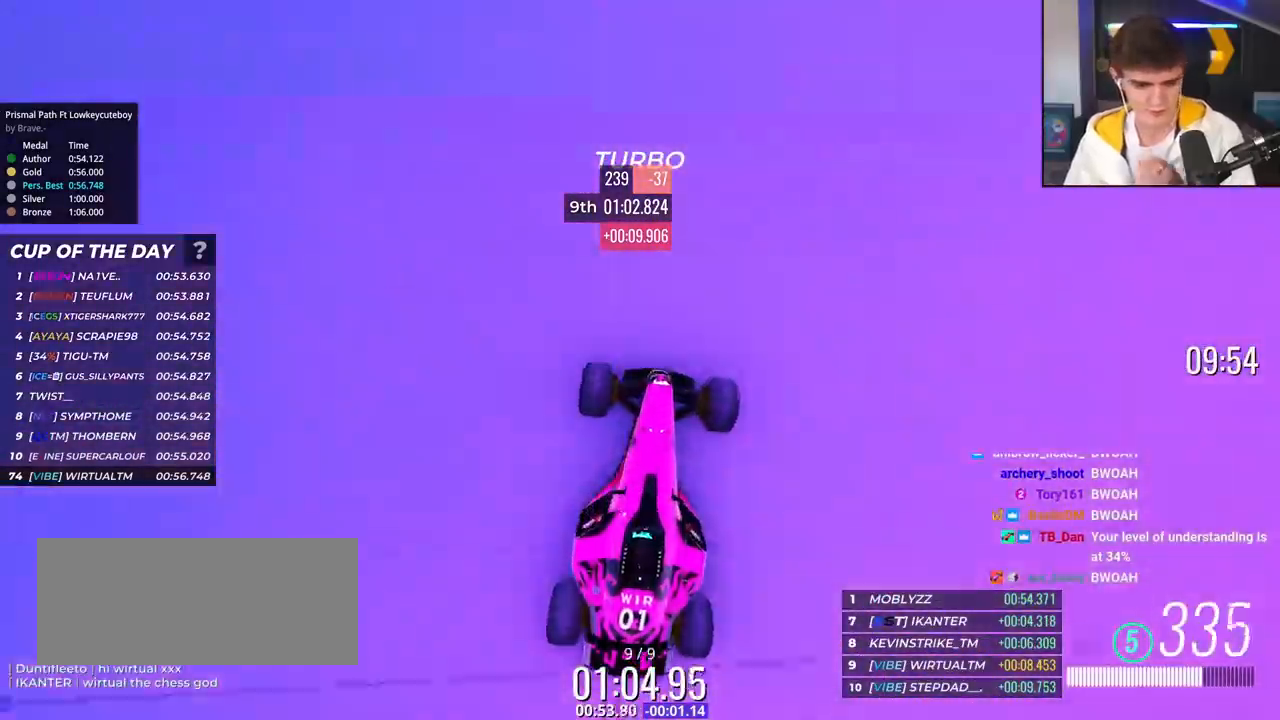
{"keys": ["up"], "events": []}
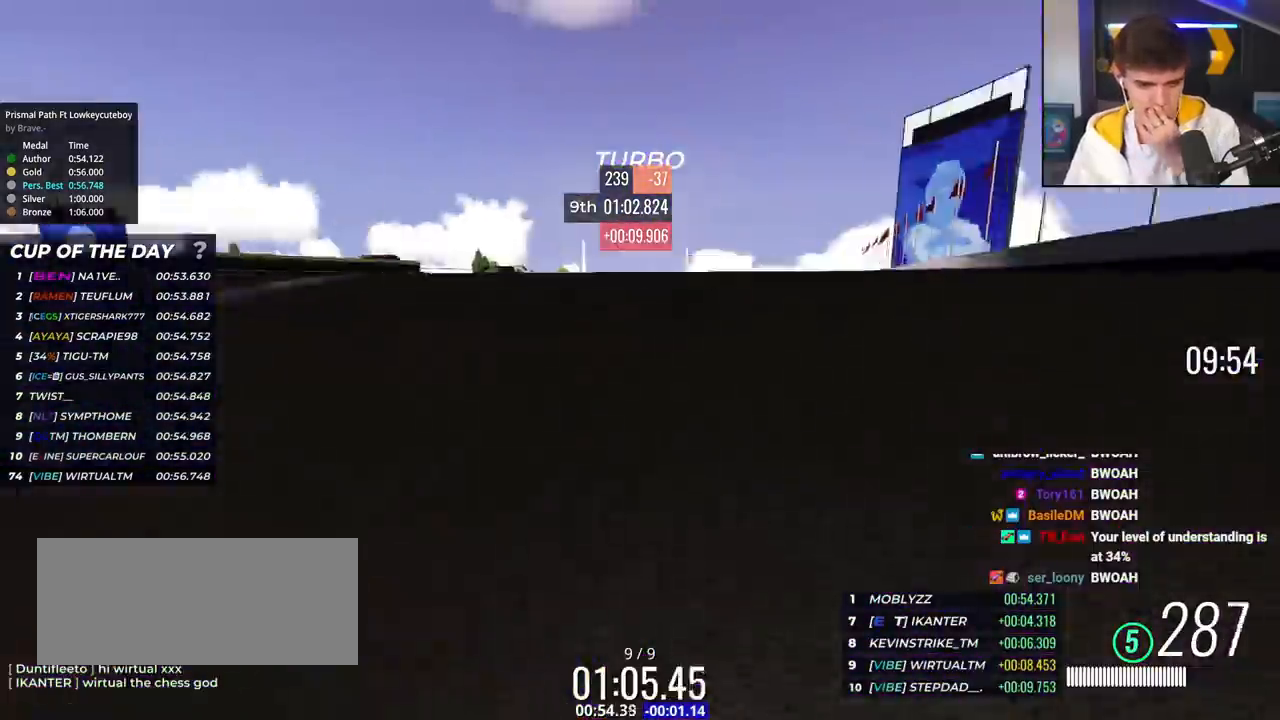
{"keys": ["up"], "events": []}
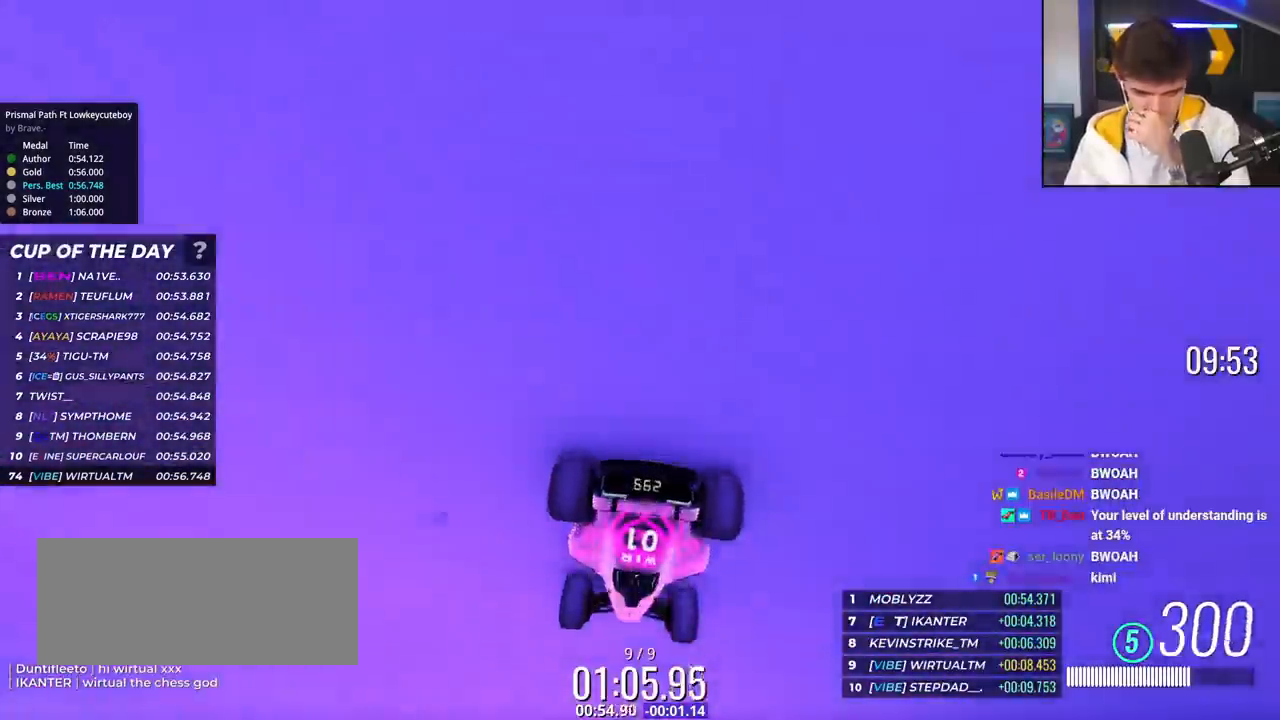
{"keys": ["up"], "events": []}
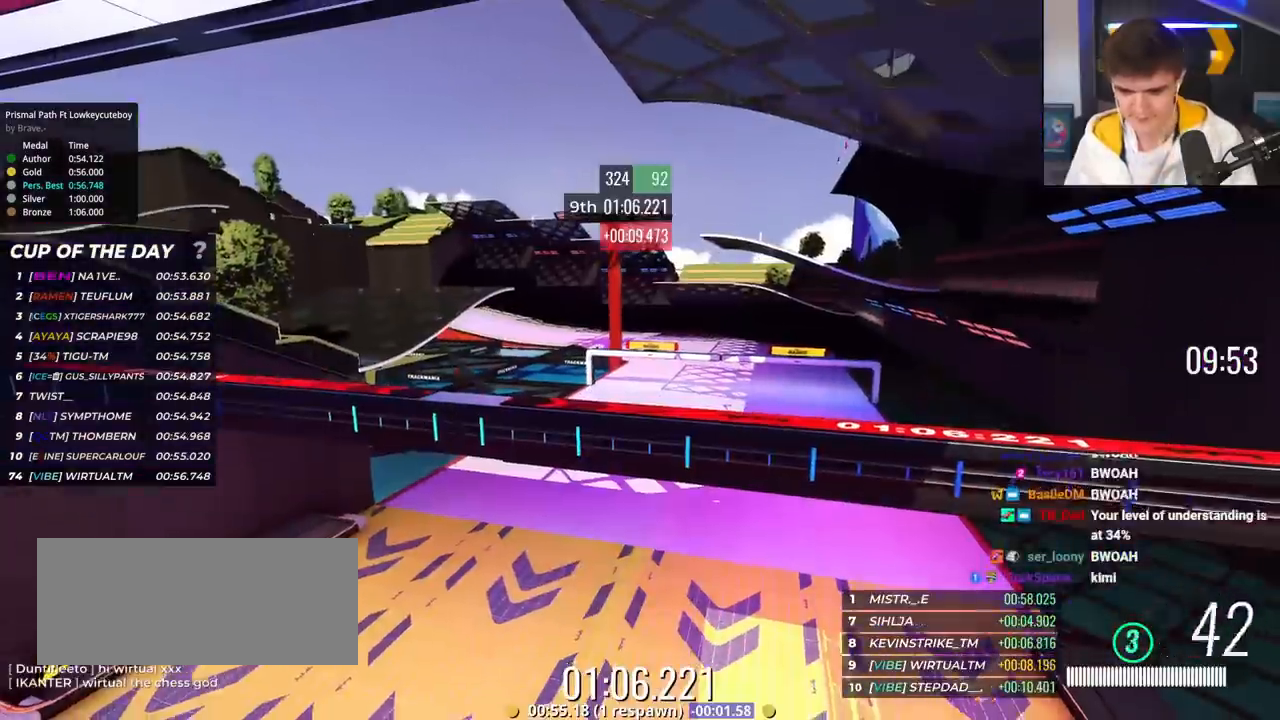
{"keys": ["up"], "events": []}
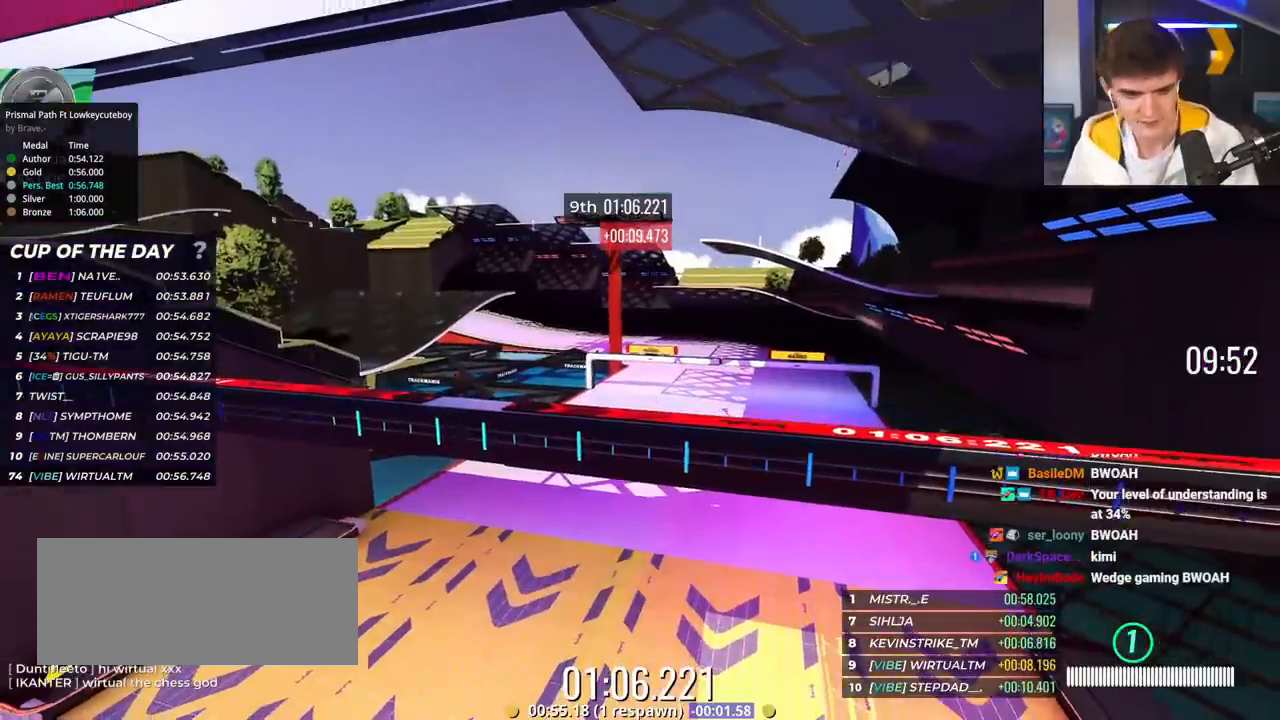
{"keys": ["up"], "events": [[84, "left", "down"], [167, "left", "up"], [167, "right", "down"], [267, "left", "down"], [267, "right", "up"], [367, "left", "up"]]}
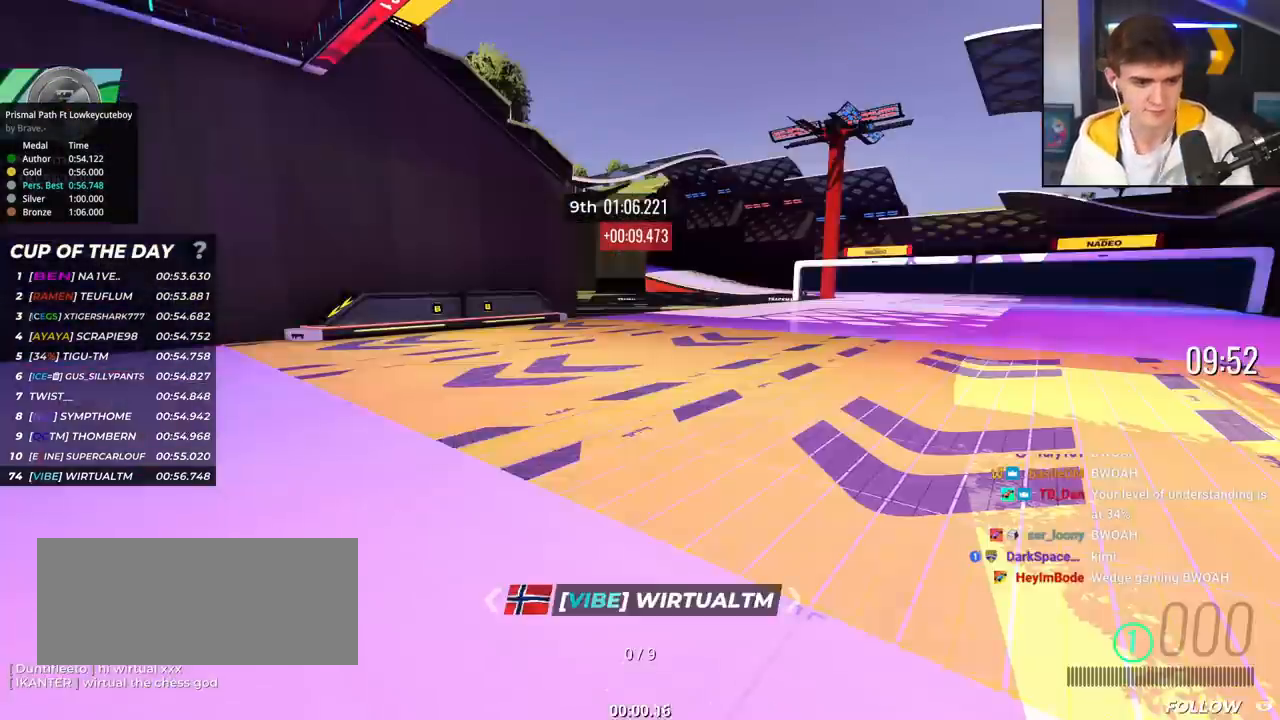
{"keys": ["up"], "events": []}
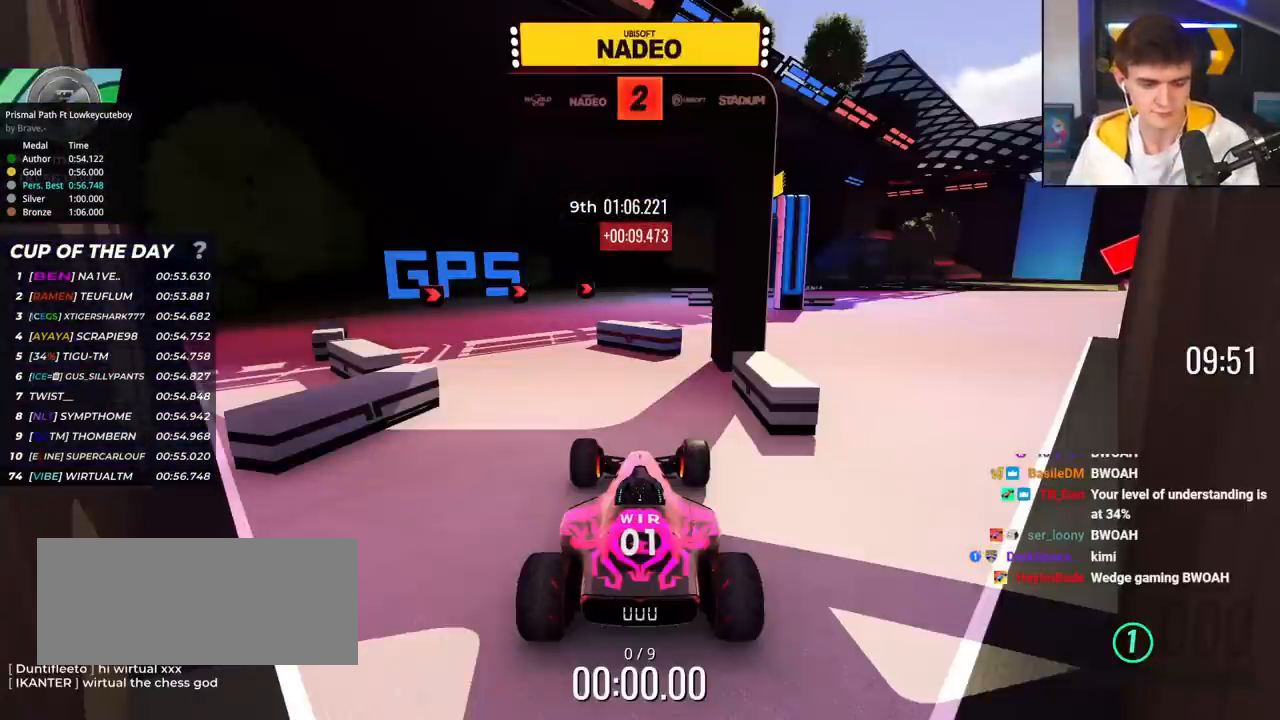
{"keys": ["up"], "events": []}
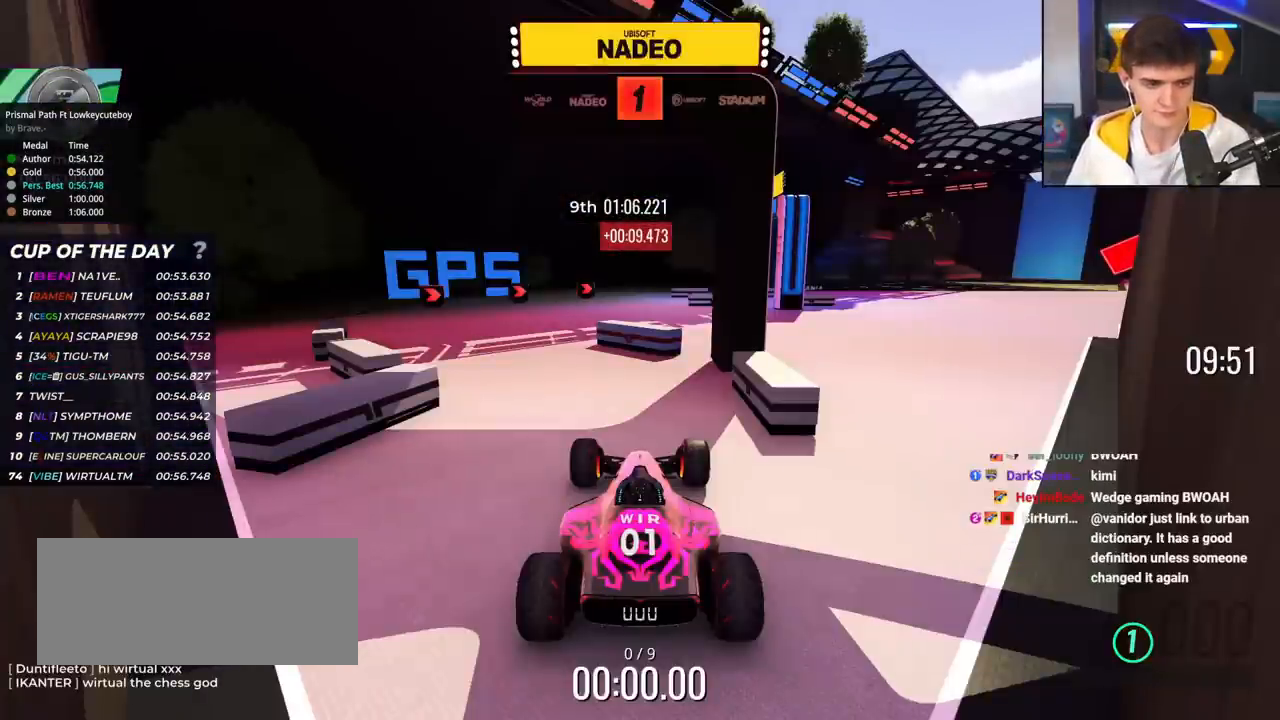
{"keys": ["up"], "events": []}
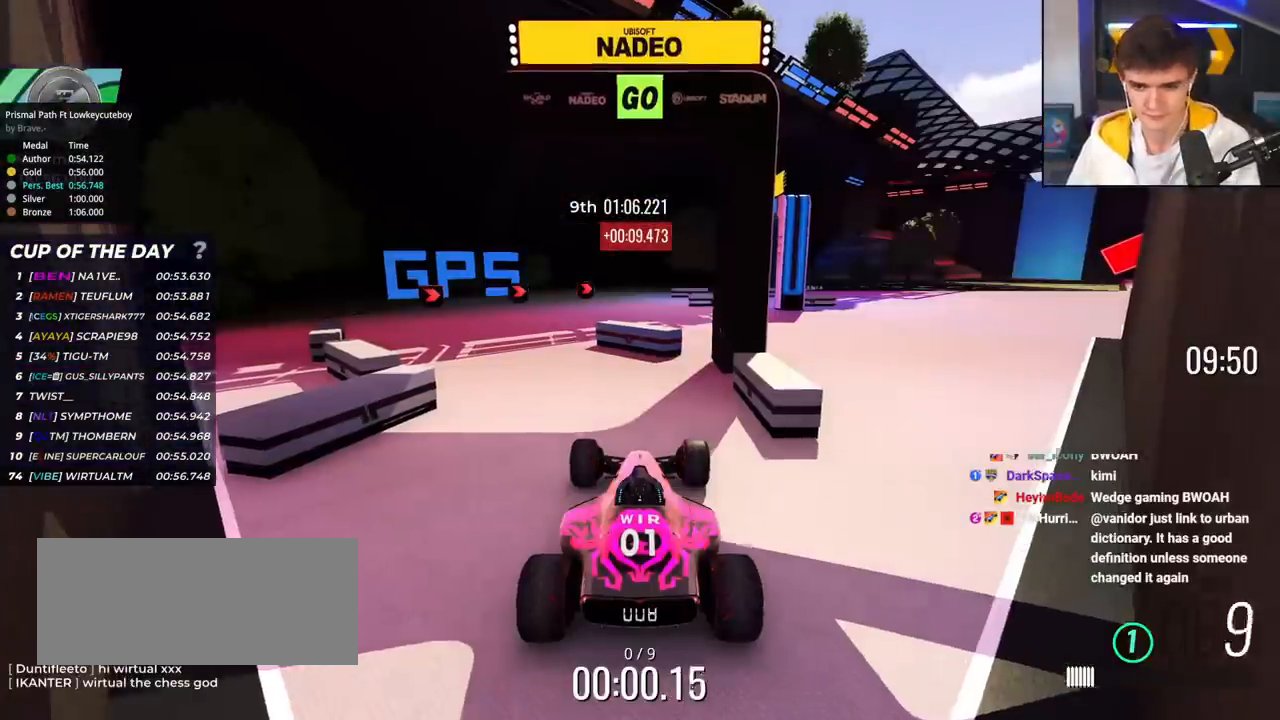
{"keys": ["left", "up"], "events": [[100, "left", "down"]]}
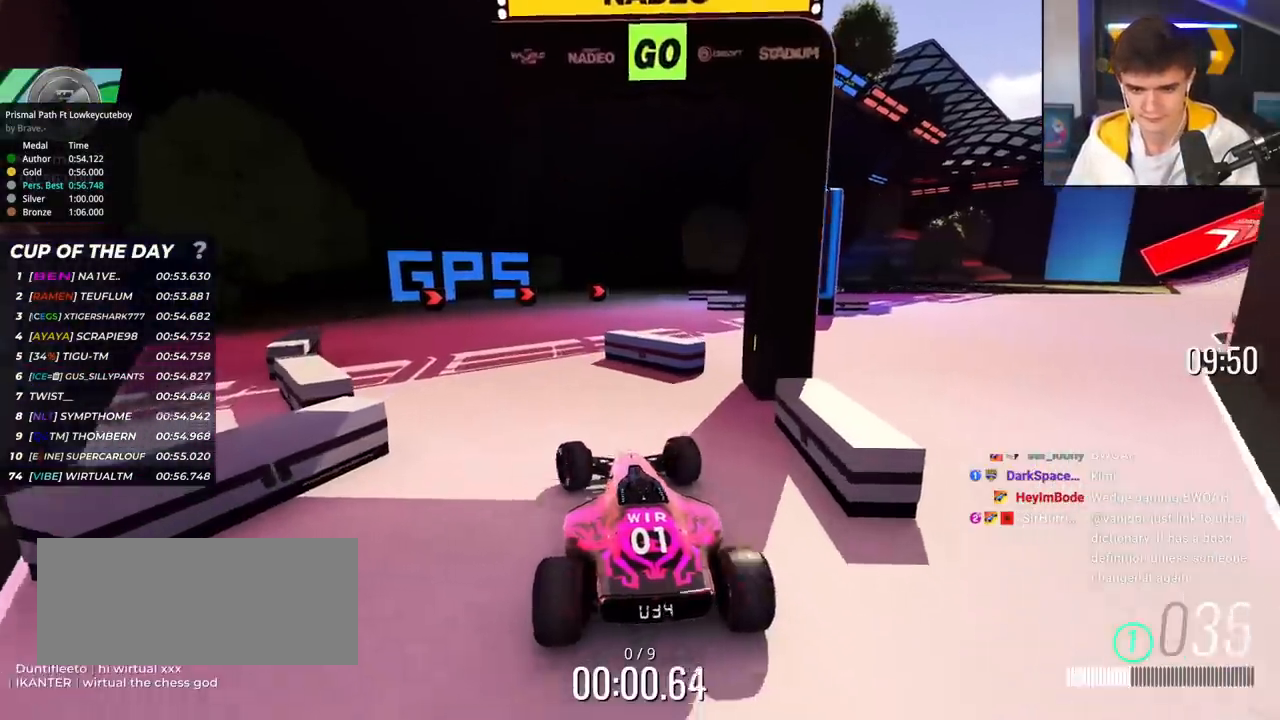
{"keys": ["right", "up"], "events": [[200, "left", "up"], [434, "right", "down"]]}
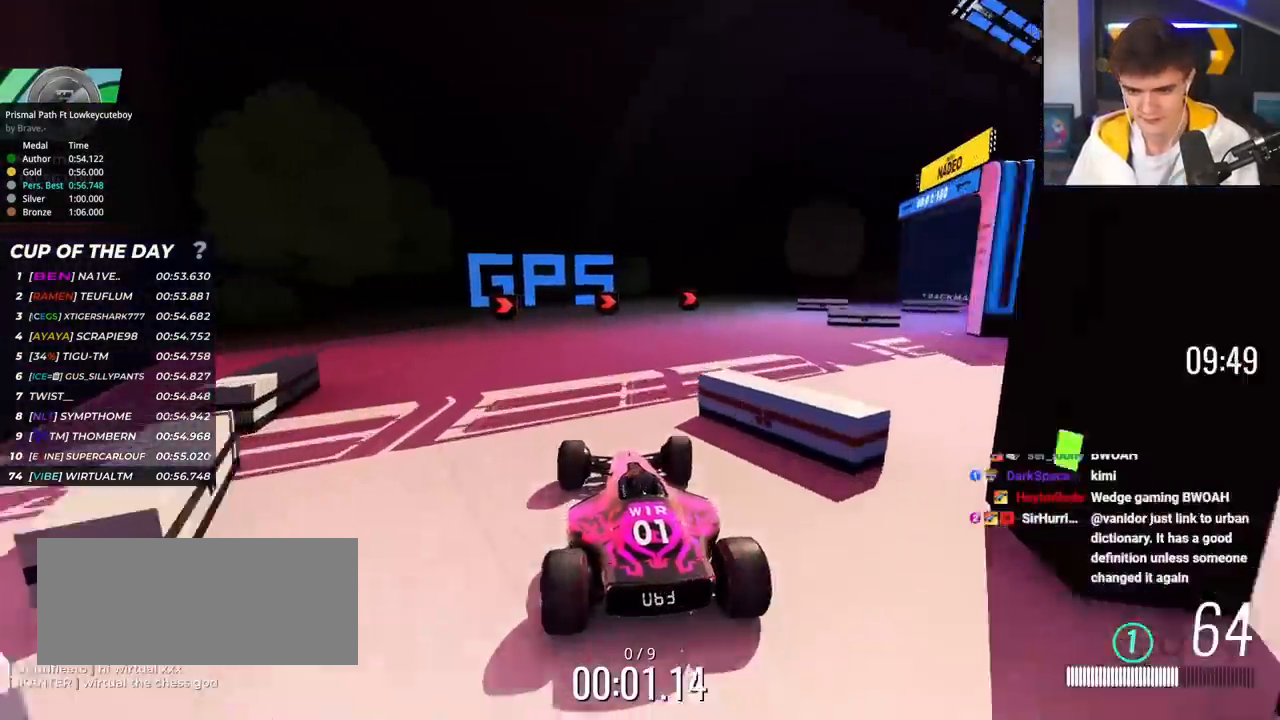
{"keys": ["right", "up"], "events": [[84, "right", "up"], [217, "right", "down"], [317, "right", "up"], [451, "right", "down"]]}
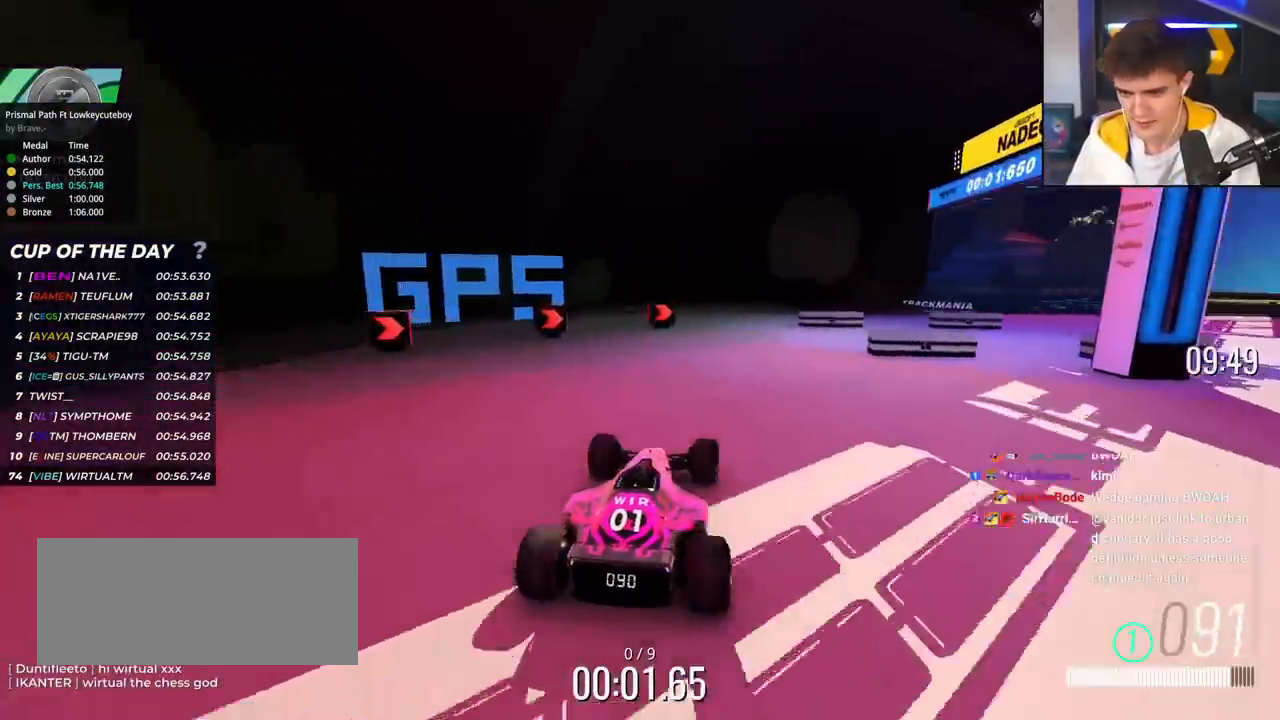
{"keys": ["right", "up"], "events": [[83, "right", "up"], [183, "right", "down"]]}